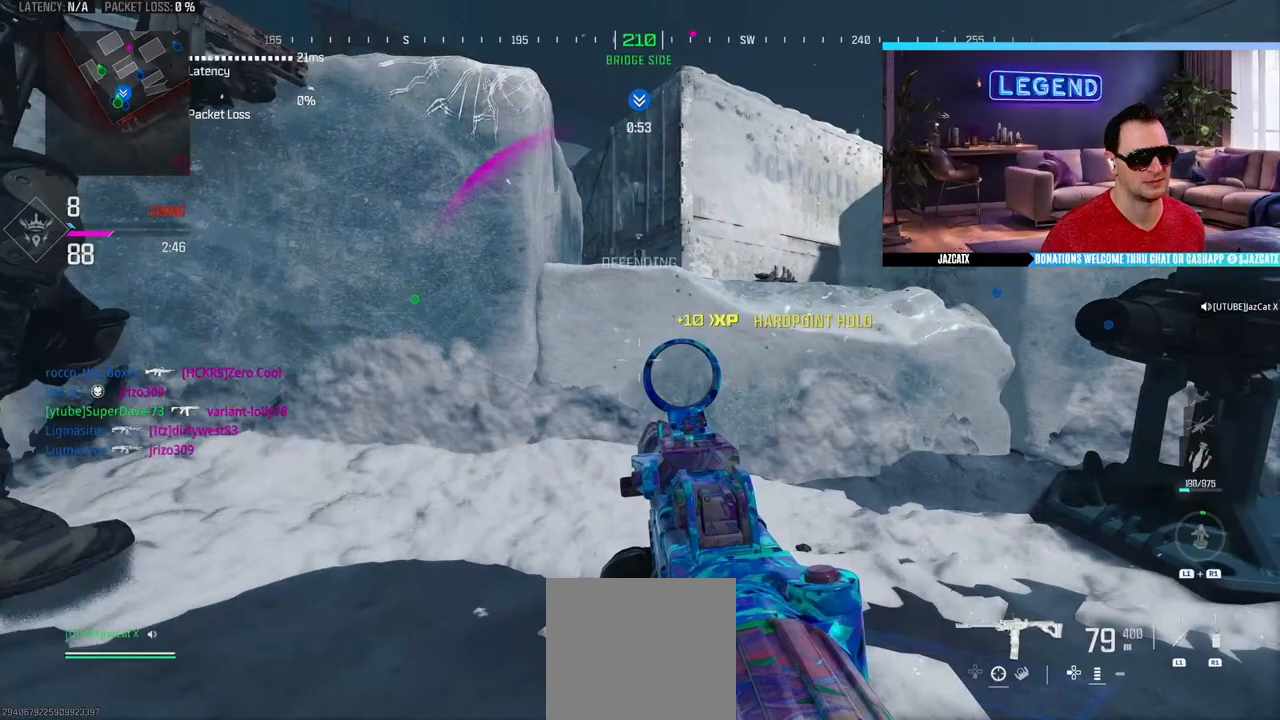
Gameplay with a controller (PlayStation layout); each line is a JSON object with the inputs held at the frame after it. "events" lists button and stick changes between this image and that frame as [ms after this image, input, new state], when the widget could be followed in between. Not read: CROSS.
{"buttons": [], "left_stick": "center", "right_stick": "center", "events": []}
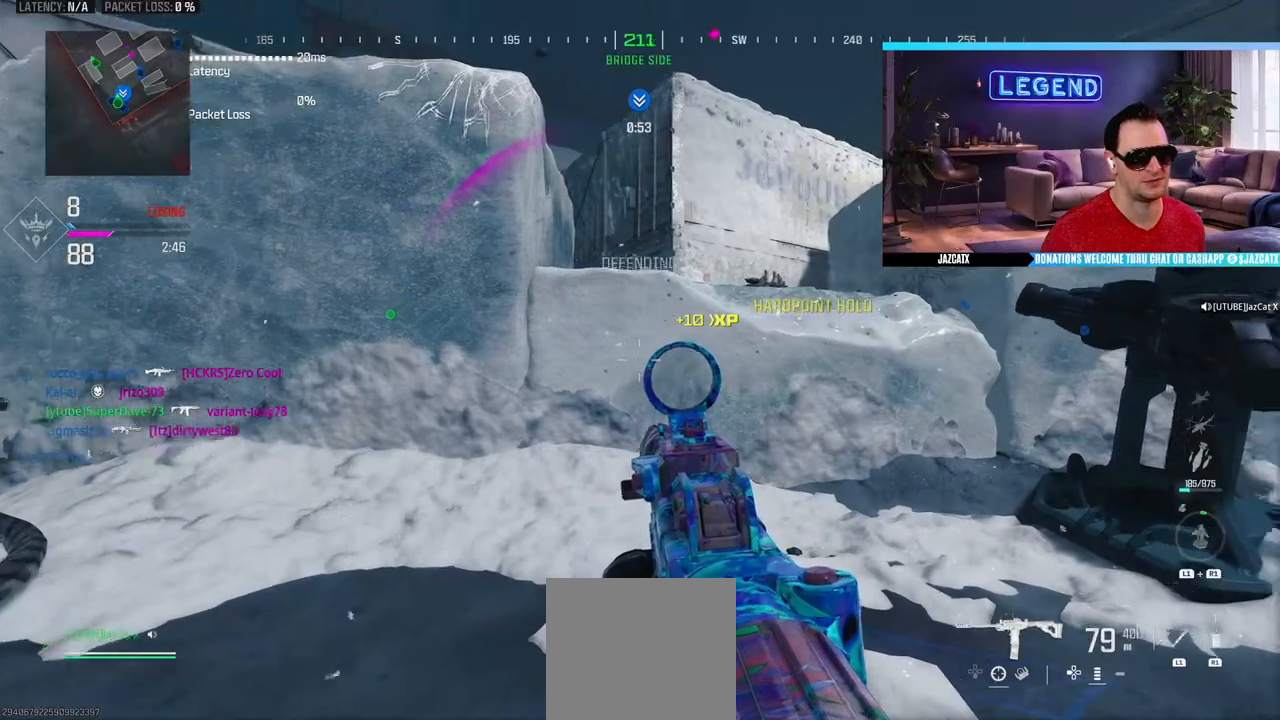
{"buttons": [], "left_stick": "center", "right_stick": "center", "events": []}
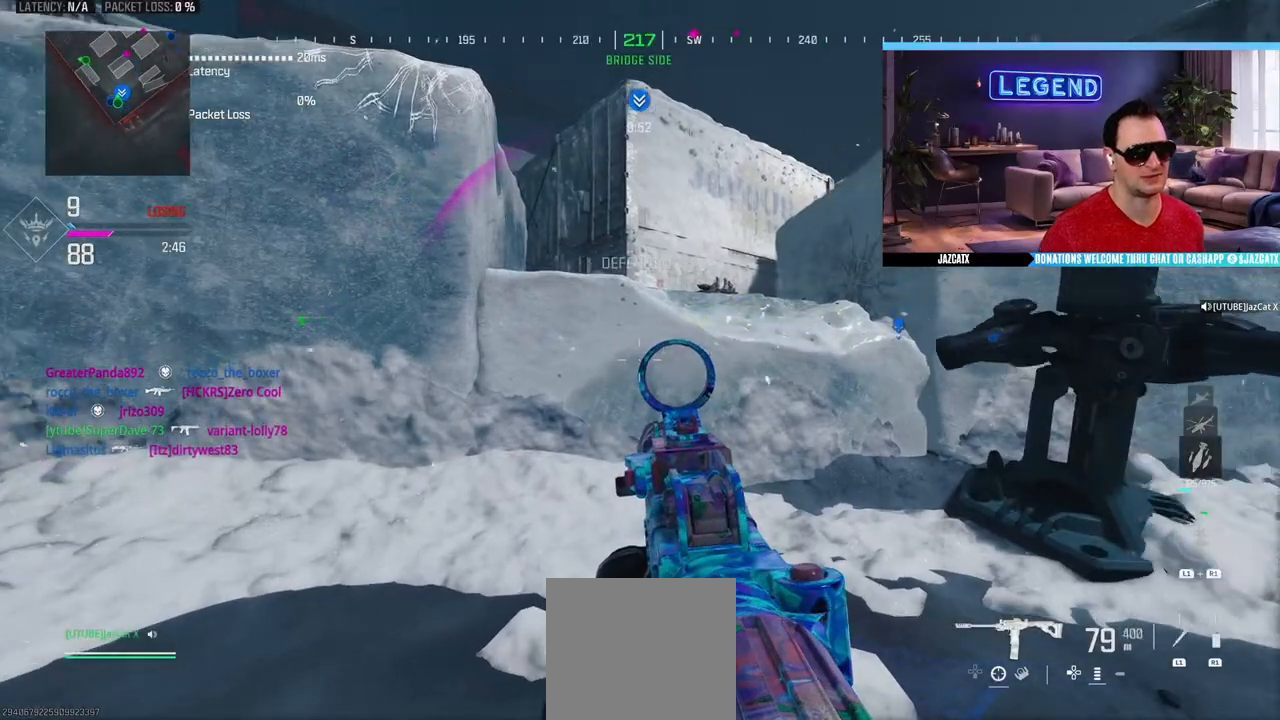
{"buttons": [], "left_stick": "center", "right_stick": "center", "events": []}
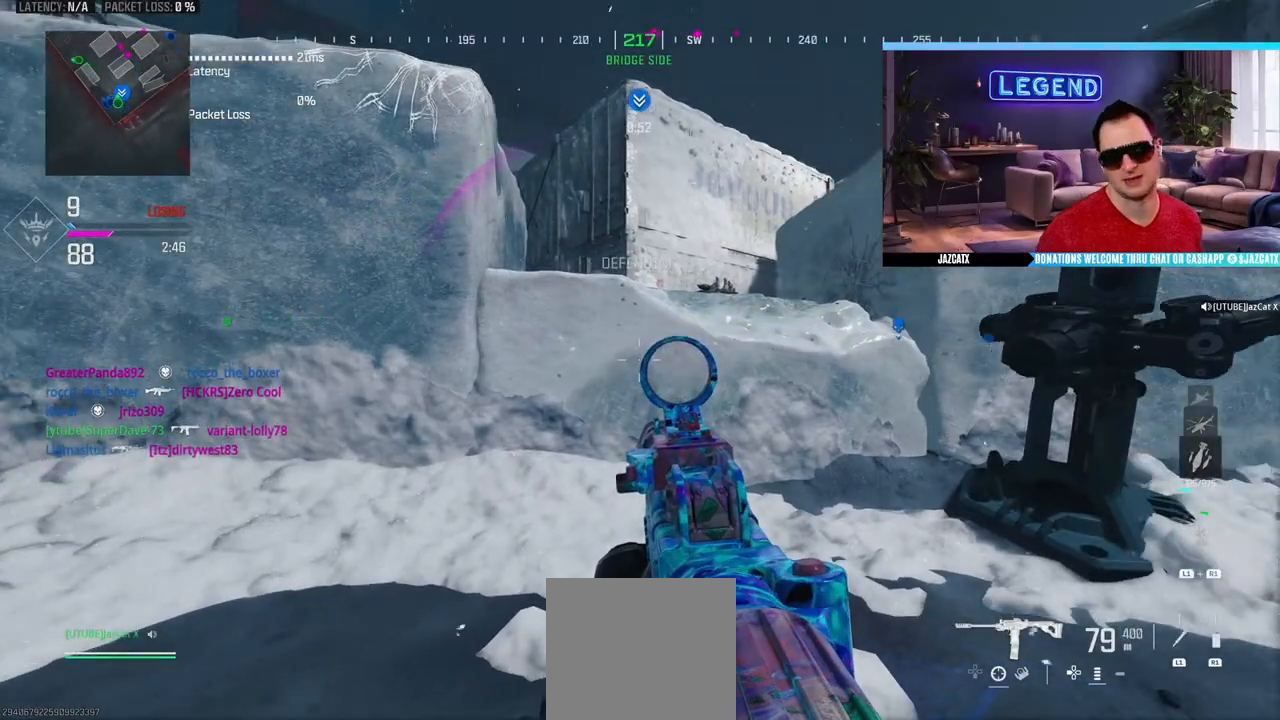
{"buttons": [], "left_stick": "center", "right_stick": "center"}
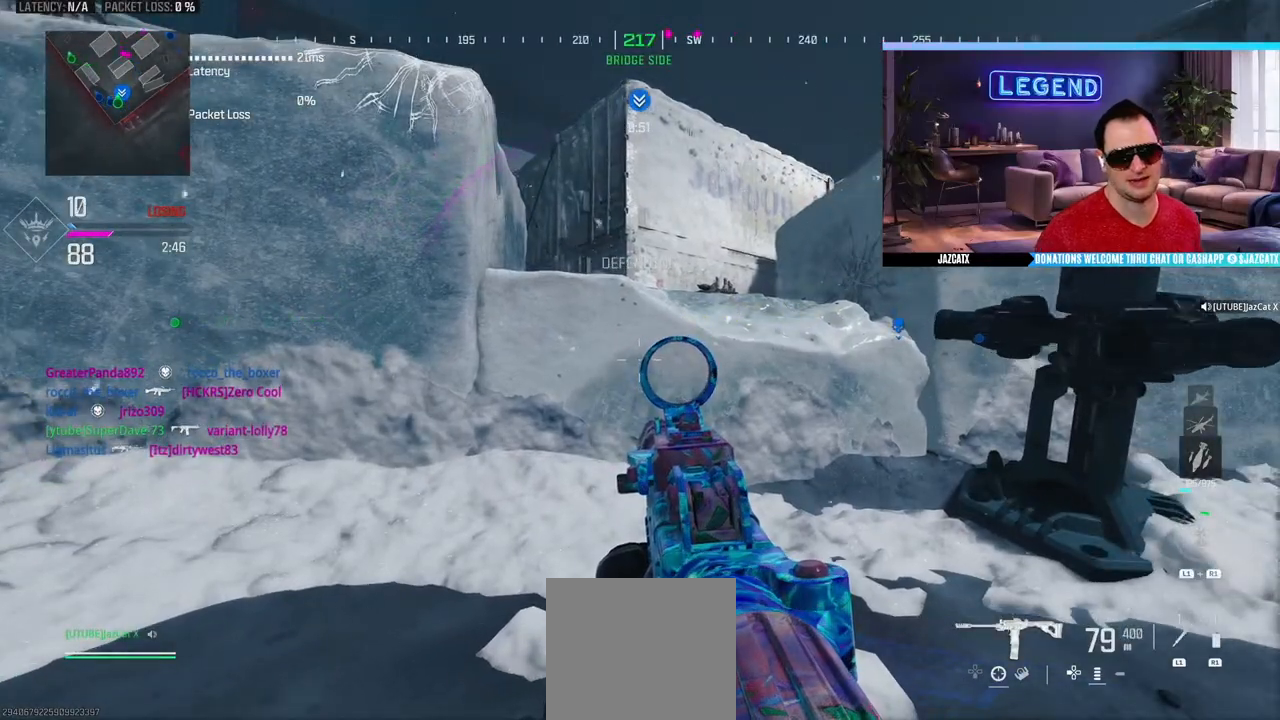
{"buttons": [], "left_stick": "center", "right_stick": "center", "events": []}
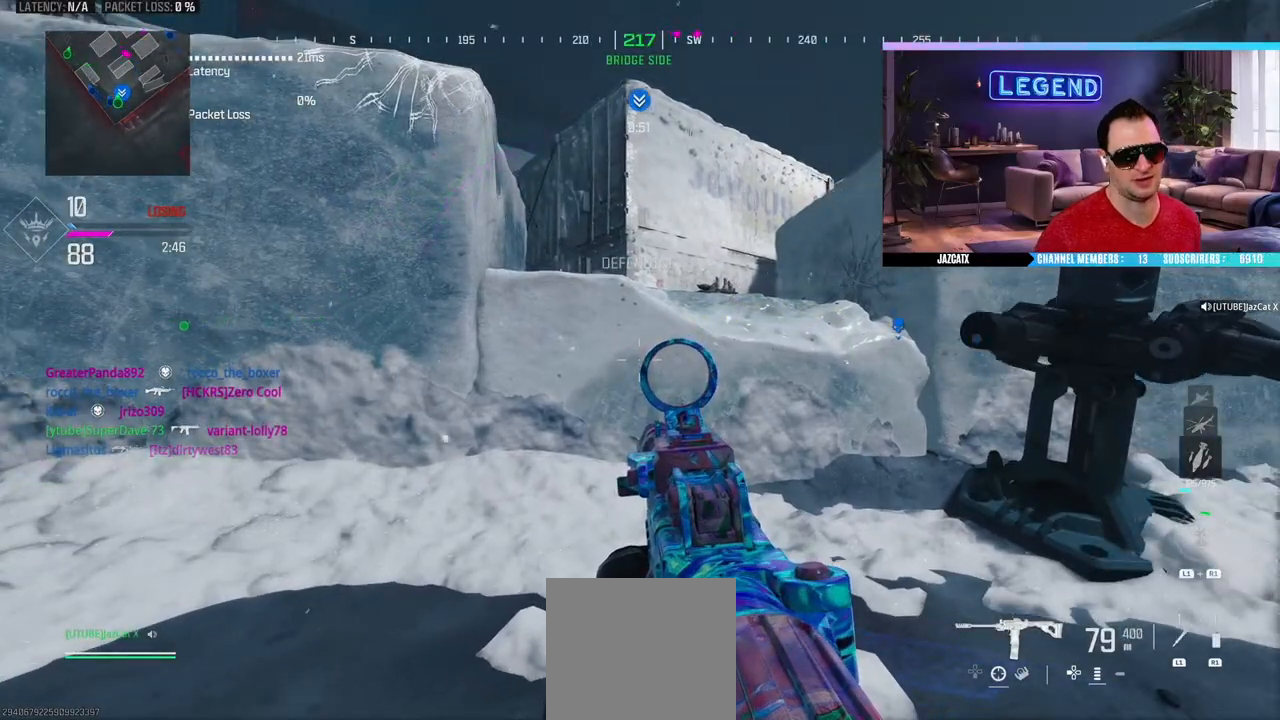
{"buttons": ["L2"], "left_stick": "left", "right_stick": "down", "events": [[200, "CIRCLE", "down"], [233, "L3", "down"], [233, "left_stick", "left"], [267, "right_stick", "right"], [350, "L3", "up"], [400, "L2", "down"], [400, "right_stick", "down"], [450, "CIRCLE", "up"]]}
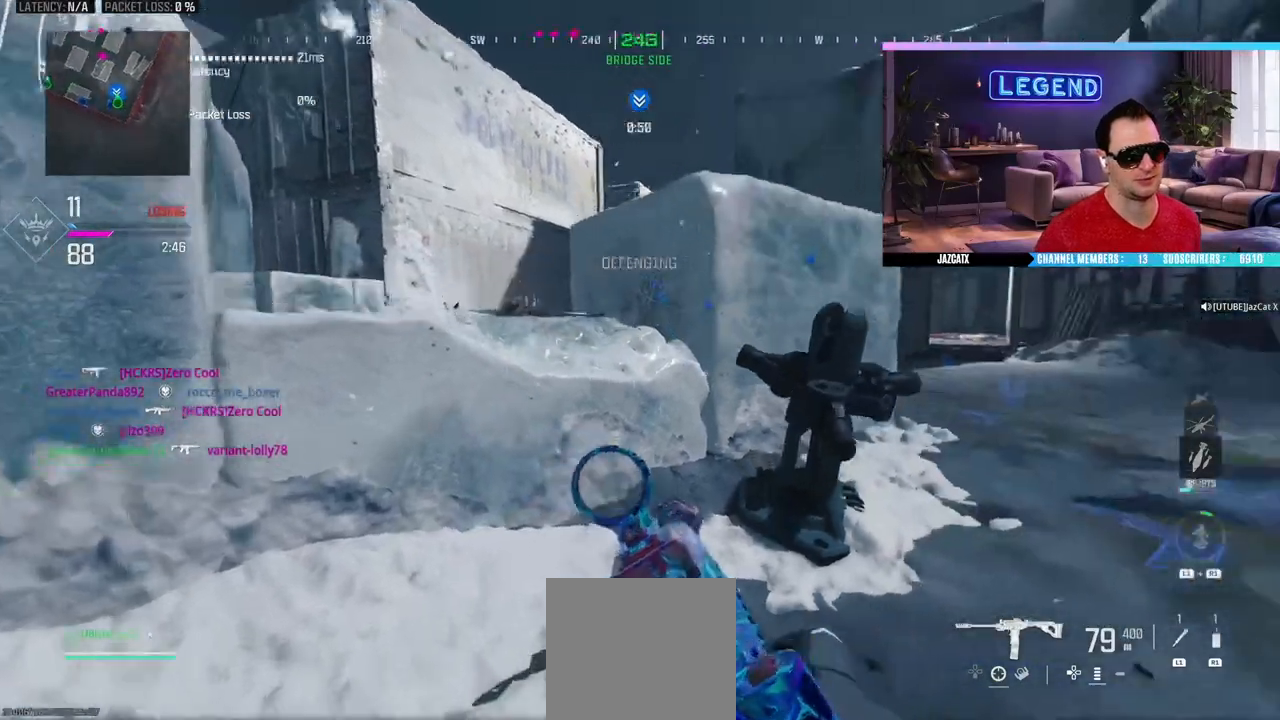
{"buttons": ["L2"], "left_stick": "left", "right_stick": "down", "events": []}
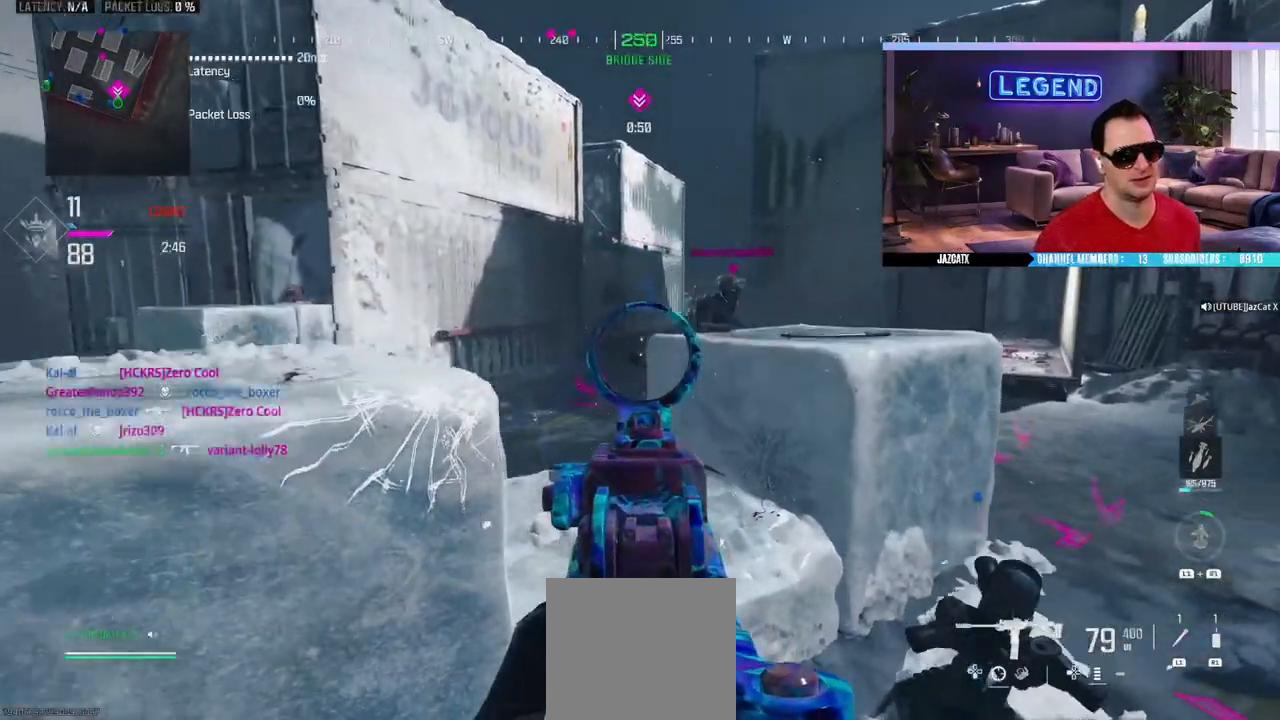
{"buttons": ["L2", "R2"], "left_stick": "right", "right_stick": "down", "events": [[33, "left_stick", "center"], [83, "left_stick", "right"], [250, "R2", "down"], [317, "L2", "up"], [317, "right_stick", "right"], [450, "L2", "down"], [450, "right_stick", "down"]]}
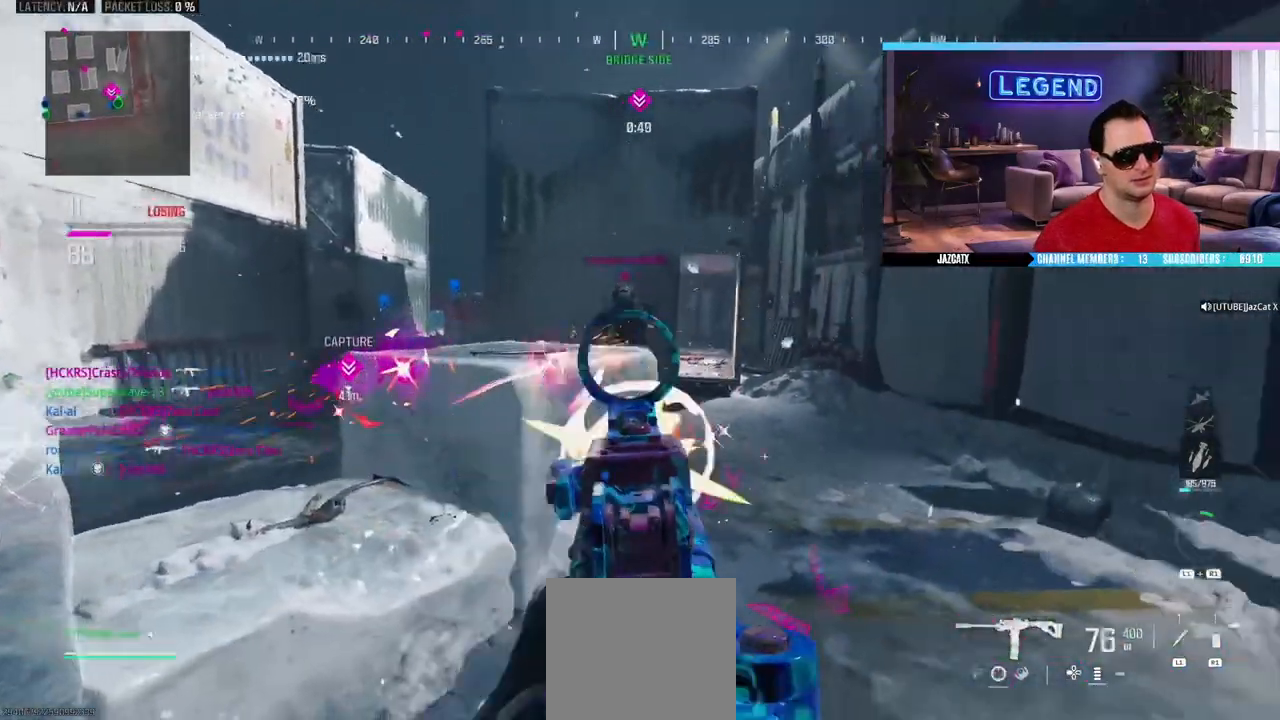
{"buttons": ["L2", "R2"], "left_stick": "up-right", "right_stick": "down", "events": [[50, "left_stick", "up-right"]]}
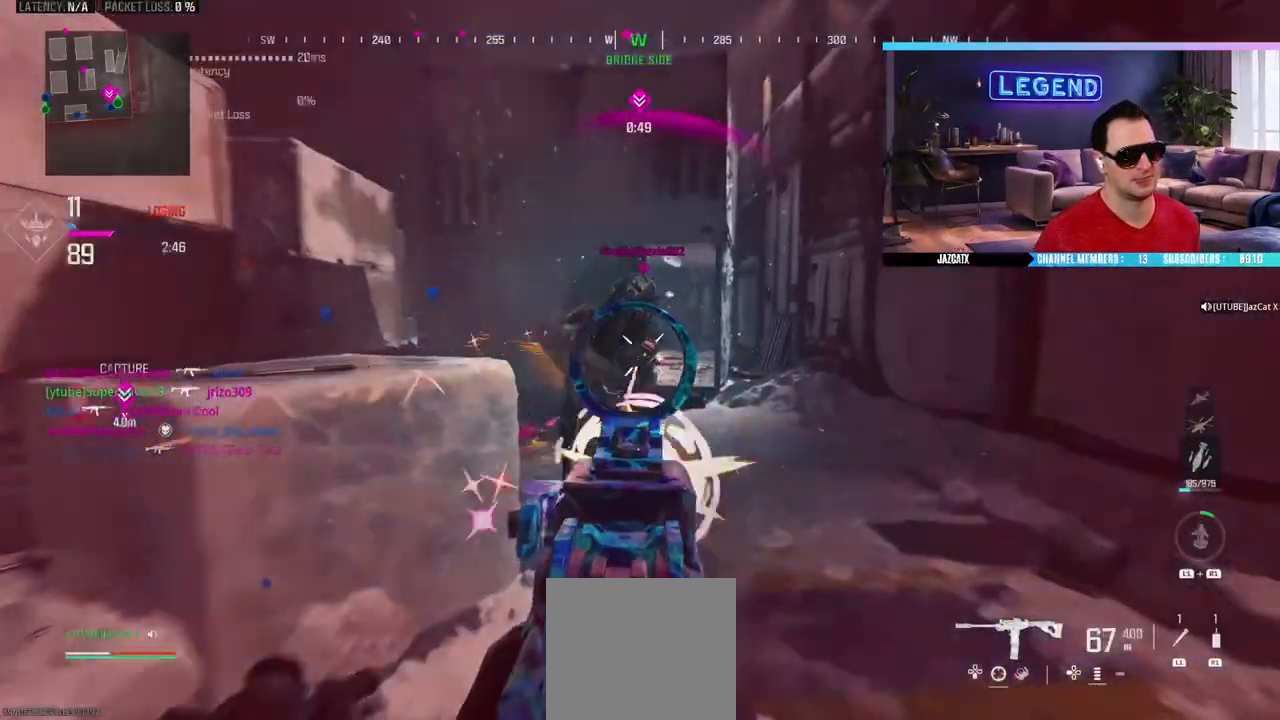
{"buttons": [], "left_stick": "left", "right_stick": "left", "events": [[367, "left_stick", "left"], [417, "R2", "up"], [433, "L2", "up"], [433, "right_stick", "left"]]}
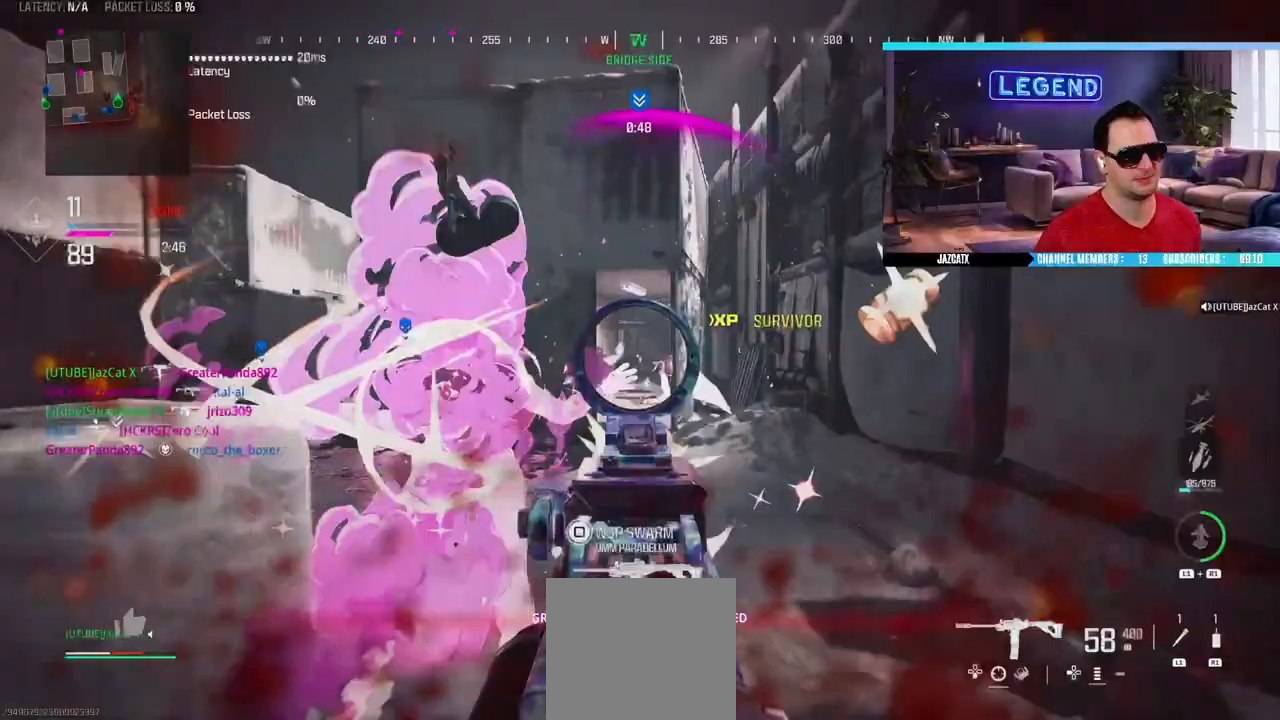
{"buttons": ["SQUARE"], "left_stick": "center", "right_stick": "center", "events": [[50, "left_stick", "up-left"], [117, "SQUARE", "down"], [217, "left_stick", "center"], [417, "right_stick", "center"]]}
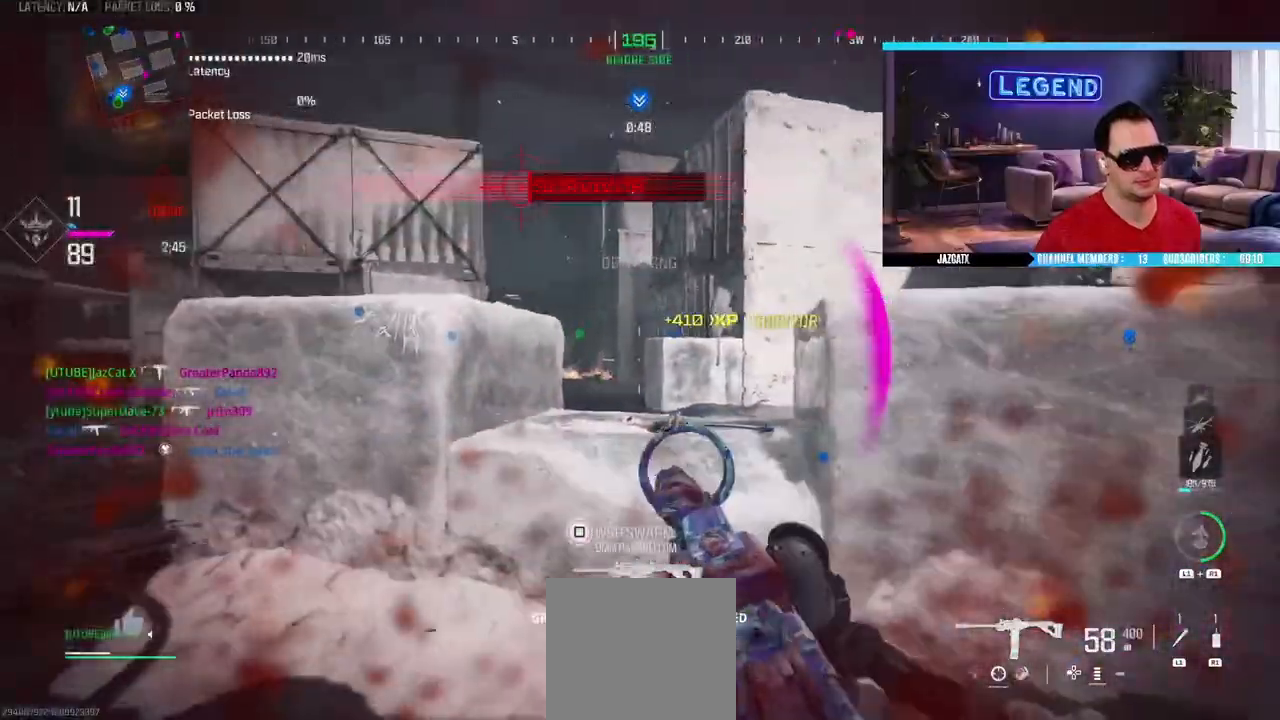
{"buttons": [], "left_stick": "left", "right_stick": "center", "events": [[67, "SQUARE", "up"], [183, "left_stick", "up-left"], [483, "left_stick", "left"]]}
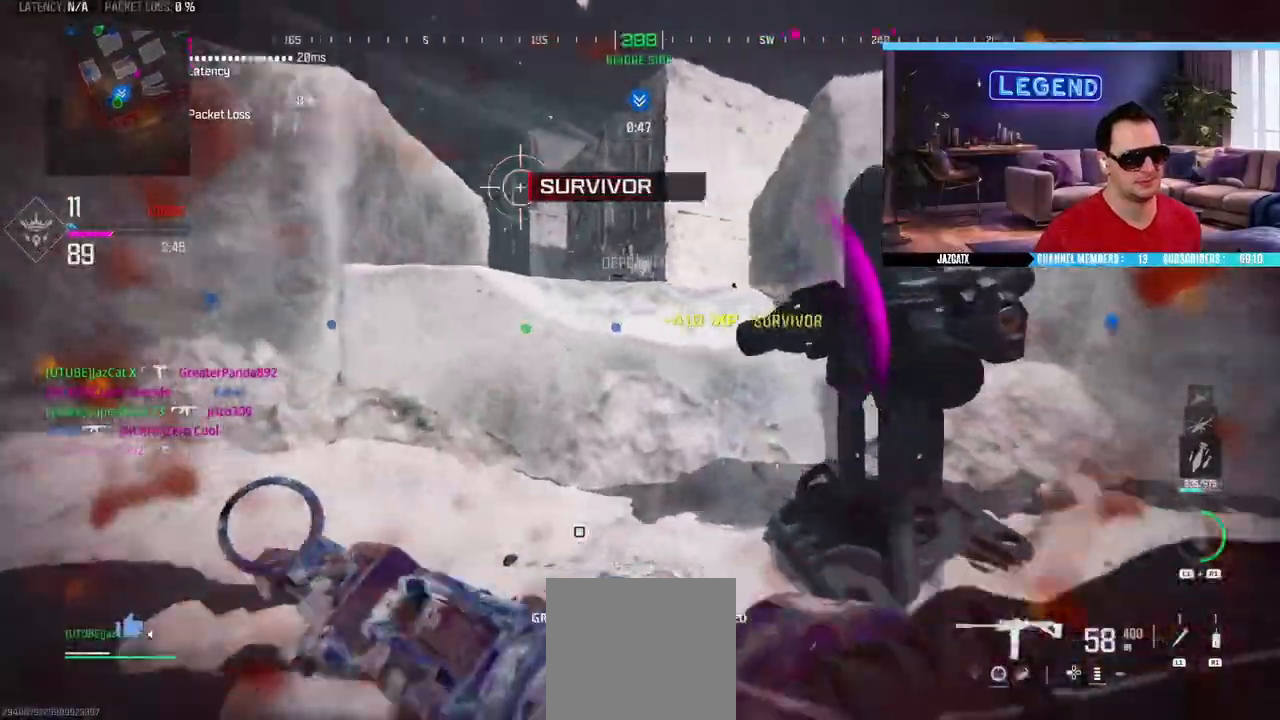
{"buttons": [], "left_stick": "center", "right_stick": "center", "events": [[183, "left_stick", "center"], [333, "R1", "down"], [450, "R1", "up"]]}
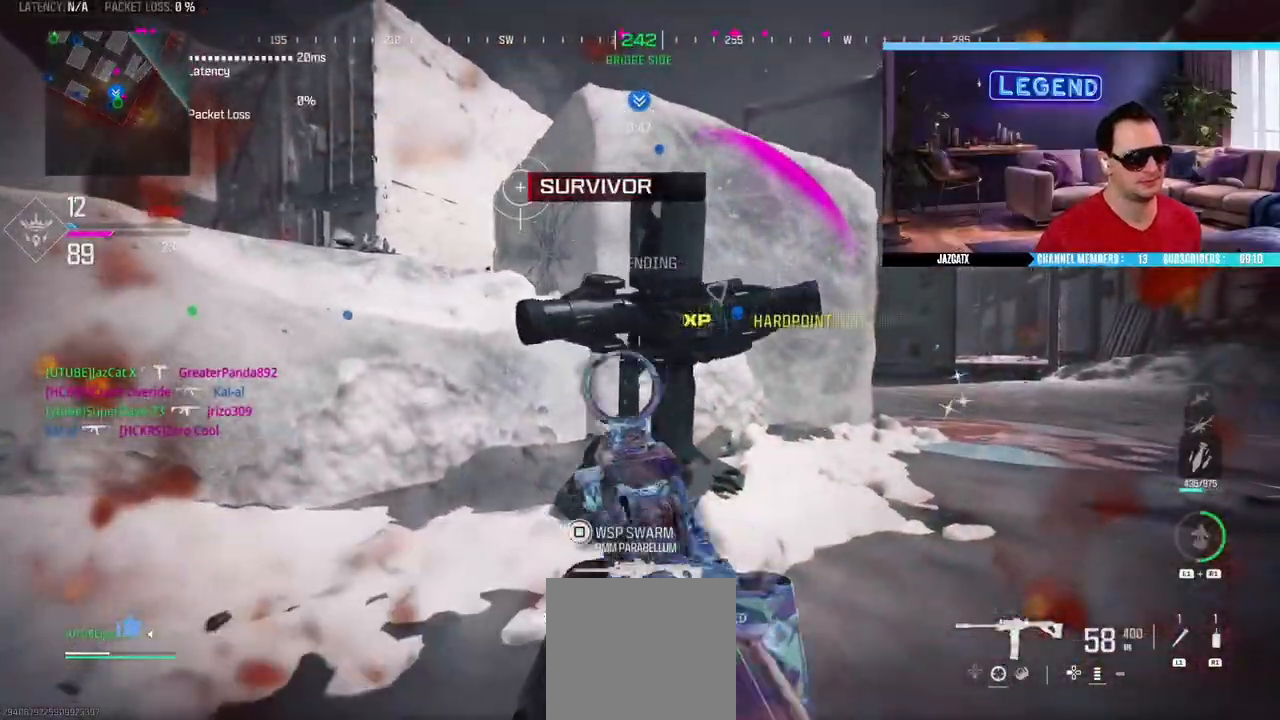
{"buttons": [], "left_stick": "center", "right_stick": "center", "events": []}
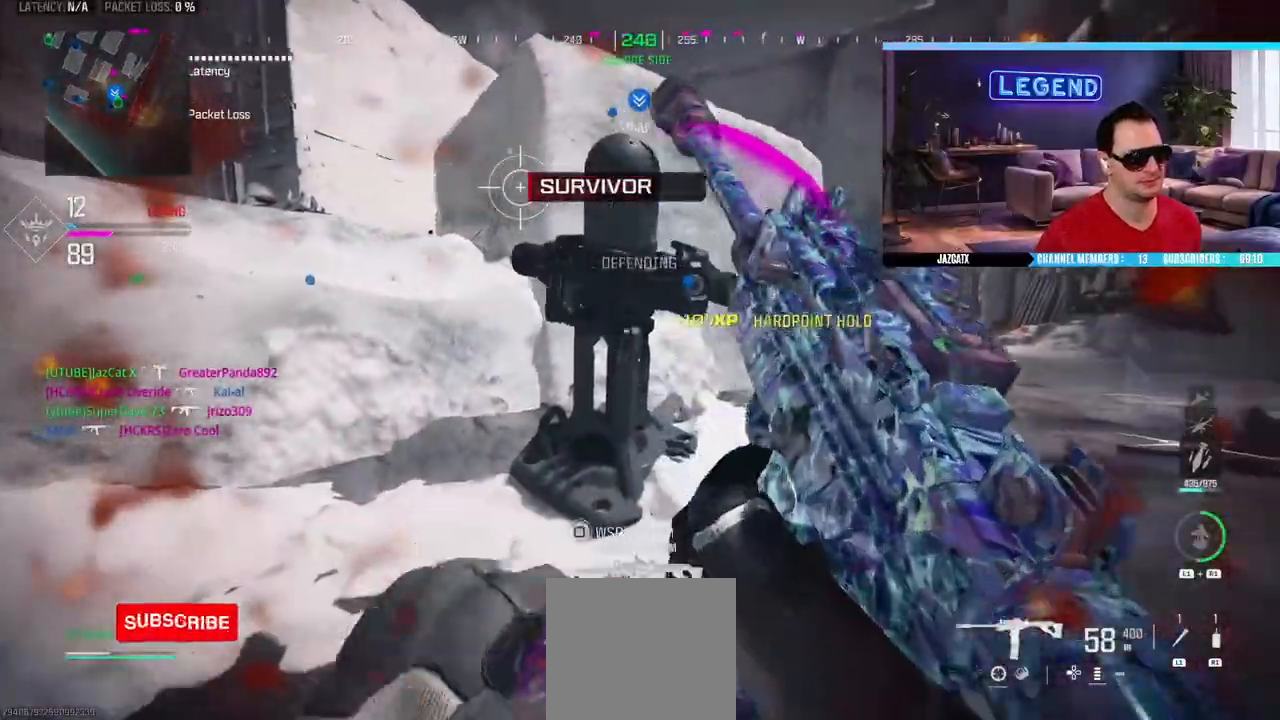
{"buttons": [], "left_stick": "center", "right_stick": "center", "events": []}
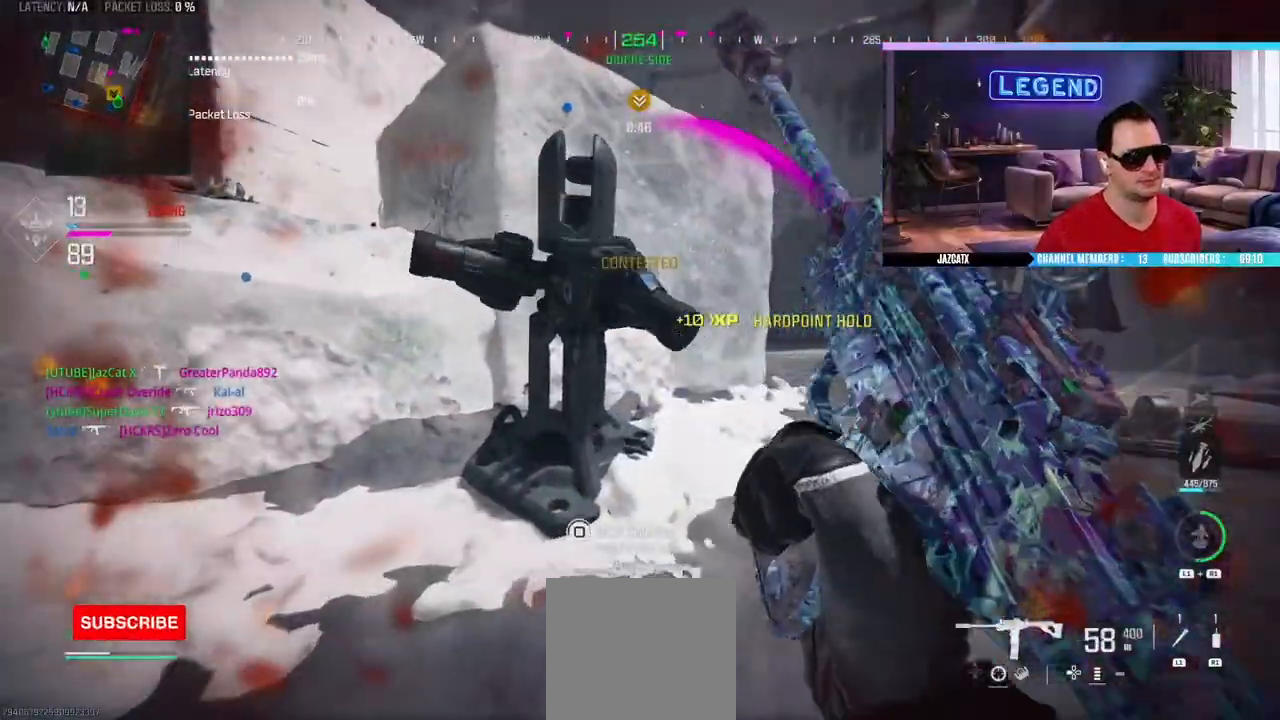
{"buttons": [], "left_stick": "center", "right_stick": "center", "events": []}
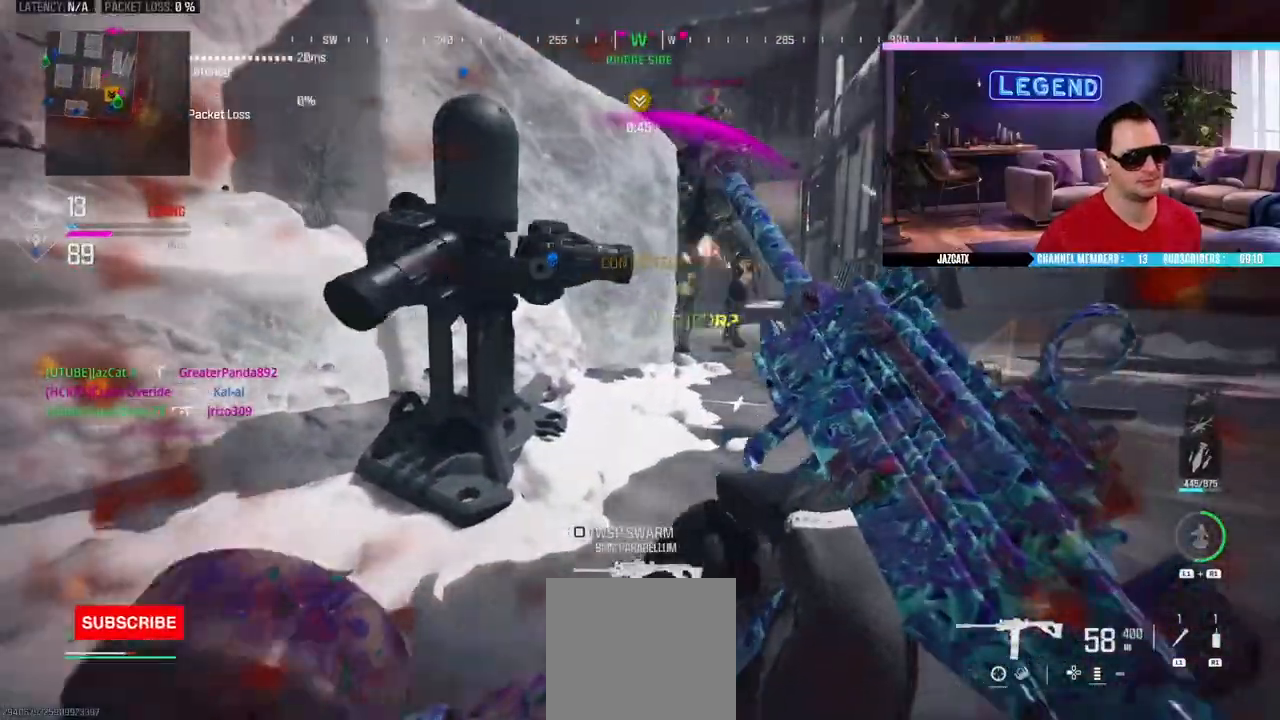
{"buttons": ["L2", "R2"], "left_stick": "right", "right_stick": "down", "events": [[100, "TRIANGLE", "down"], [167, "TRIANGLE", "up"], [217, "TRIANGLE", "down"], [250, "L3", "down"], [267, "CIRCLE", "down"], [267, "left_stick", "right"], [283, "TRIANGLE", "up"], [367, "L3", "up"], [417, "CIRCLE", "up"], [417, "R2", "down"], [450, "L2", "down"], [450, "right_stick", "down"]]}
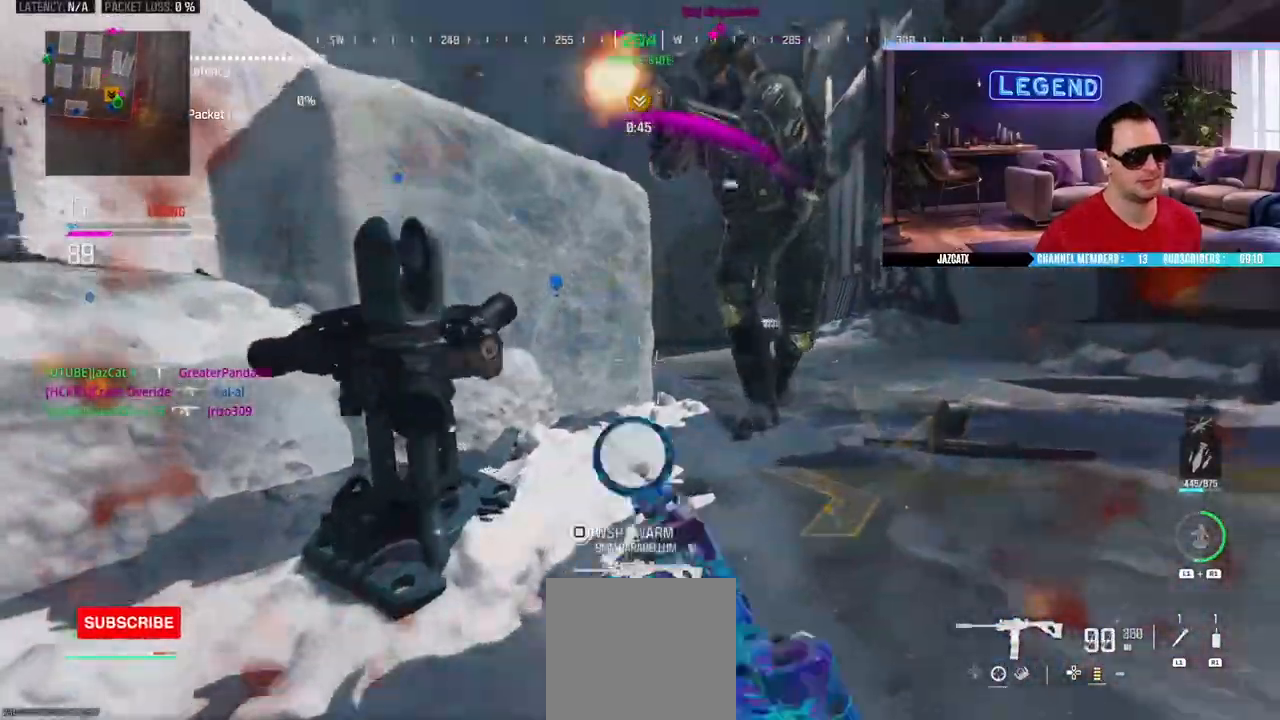
{"buttons": ["R2"], "left_stick": "down-left", "right_stick": "center", "events": [[150, "CIRCLE", "down"], [333, "CIRCLE", "up"], [483, "left_stick", "down-left"], [500, "L2", "up"], [500, "right_stick", "center"]]}
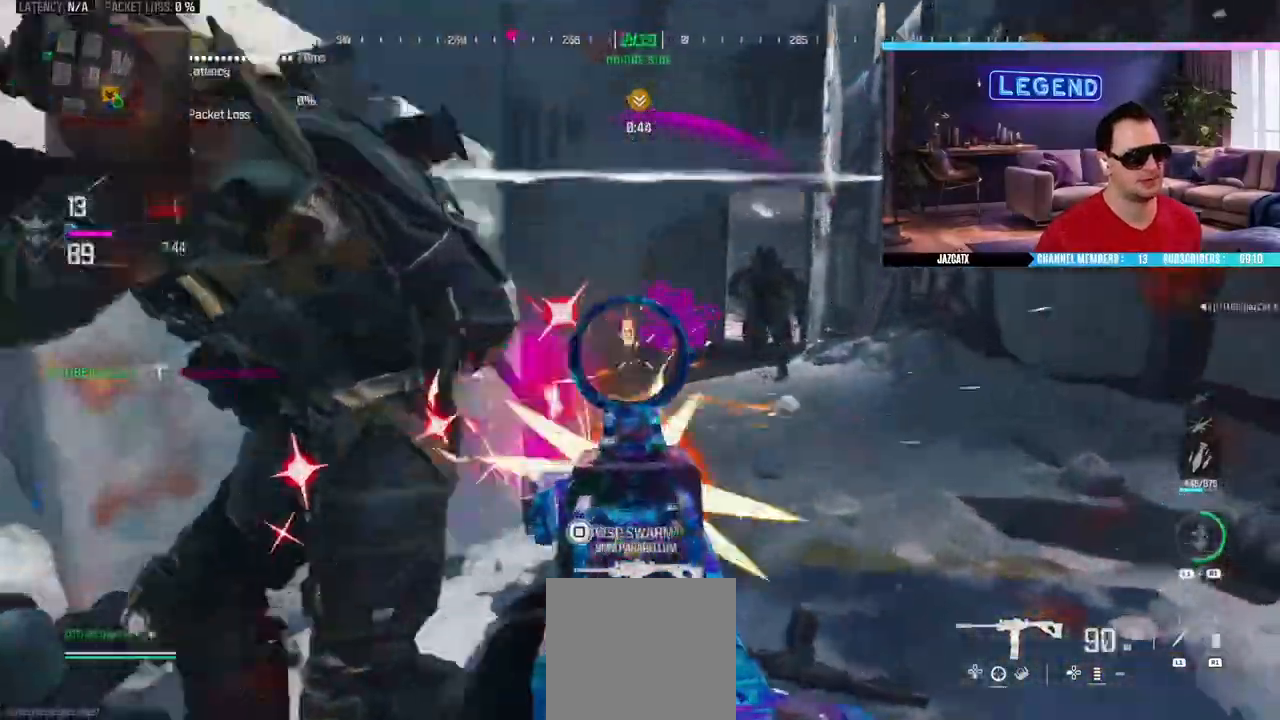
{"buttons": ["L2", "R2"], "left_stick": "left", "right_stick": "down"}
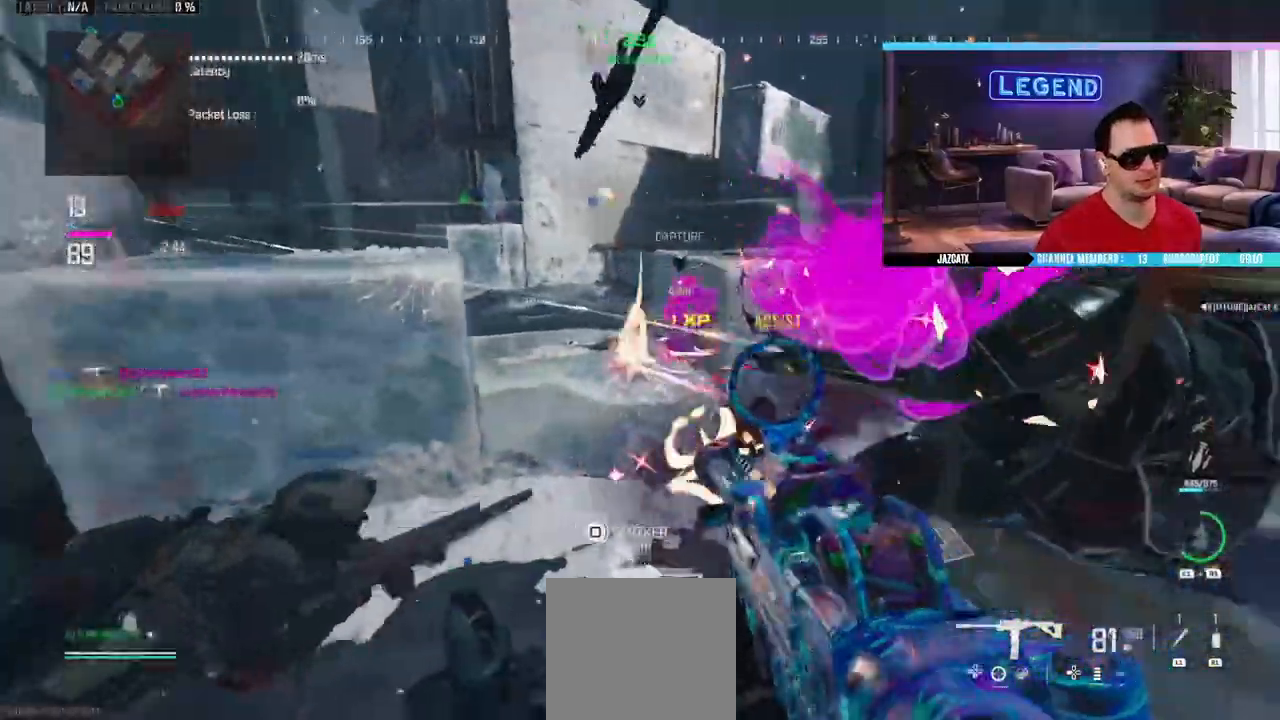
{"buttons": ["L2", "R2"], "left_stick": "left", "right_stick": "down", "events": [[50, "L2", "up"], [150, "L2", "down"]]}
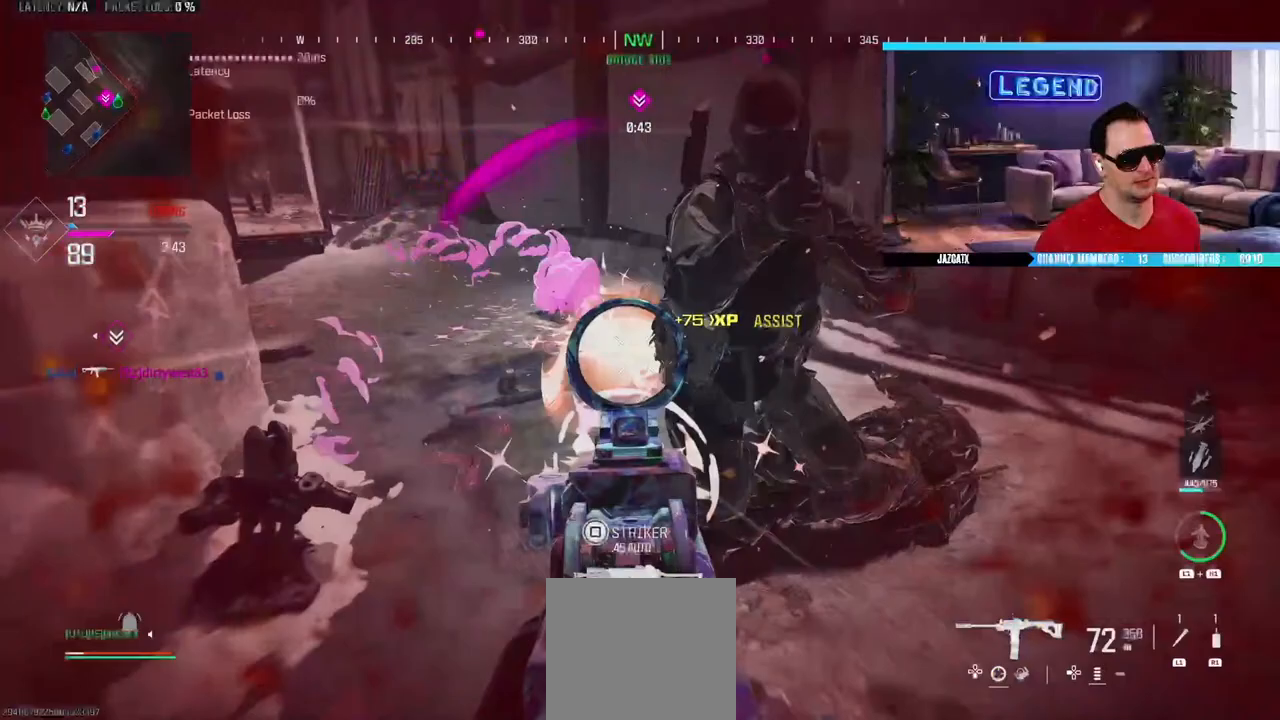
{"buttons": [], "left_stick": "center", "right_stick": "center", "events": [[233, "left_stick", "down-right"], [267, "L2", "up"], [283, "right_stick", "center"], [400, "R2", "up"], [400, "left_stick", "center"]]}
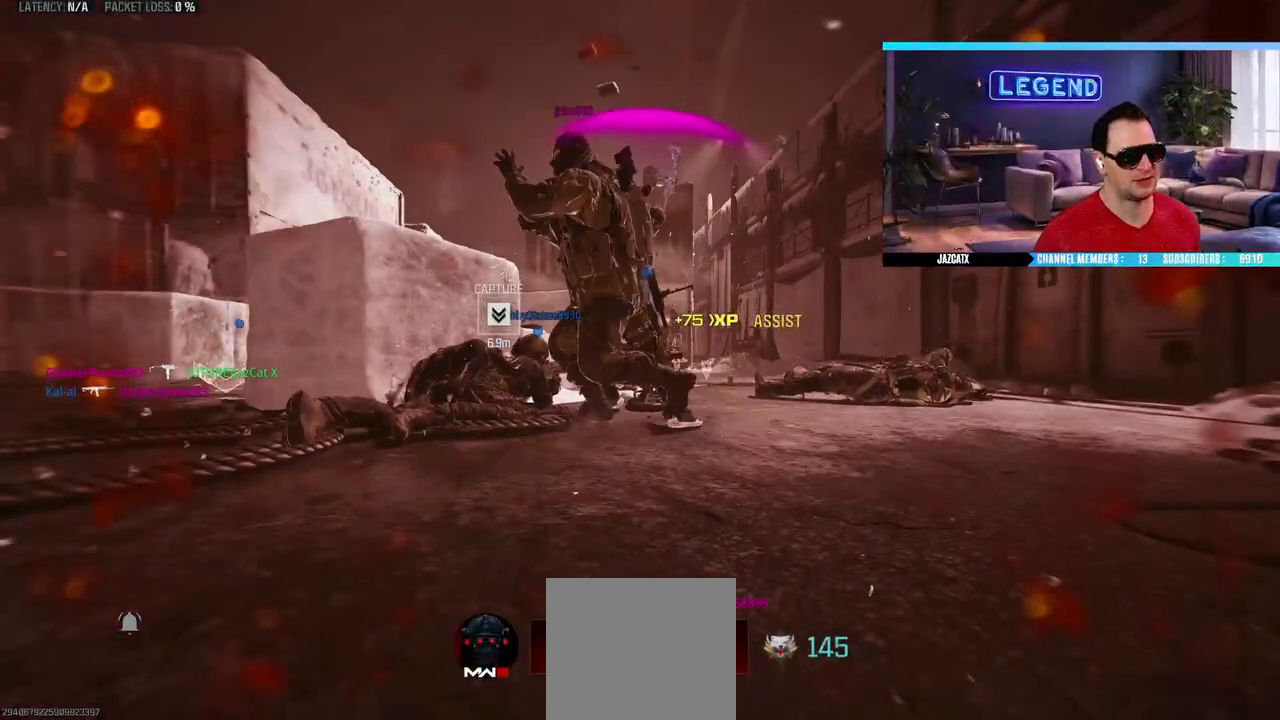
{"buttons": [], "left_stick": "center", "right_stick": "center", "events": []}
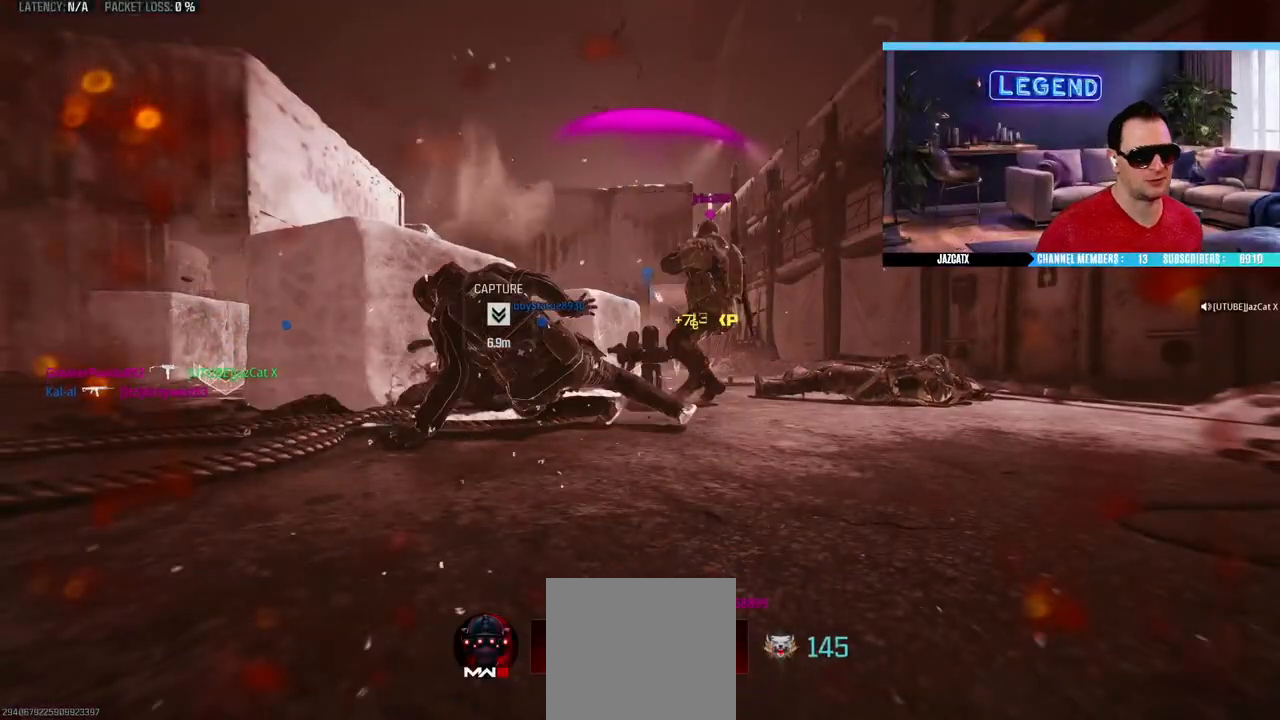
{"buttons": [], "left_stick": "center", "right_stick": "center", "events": []}
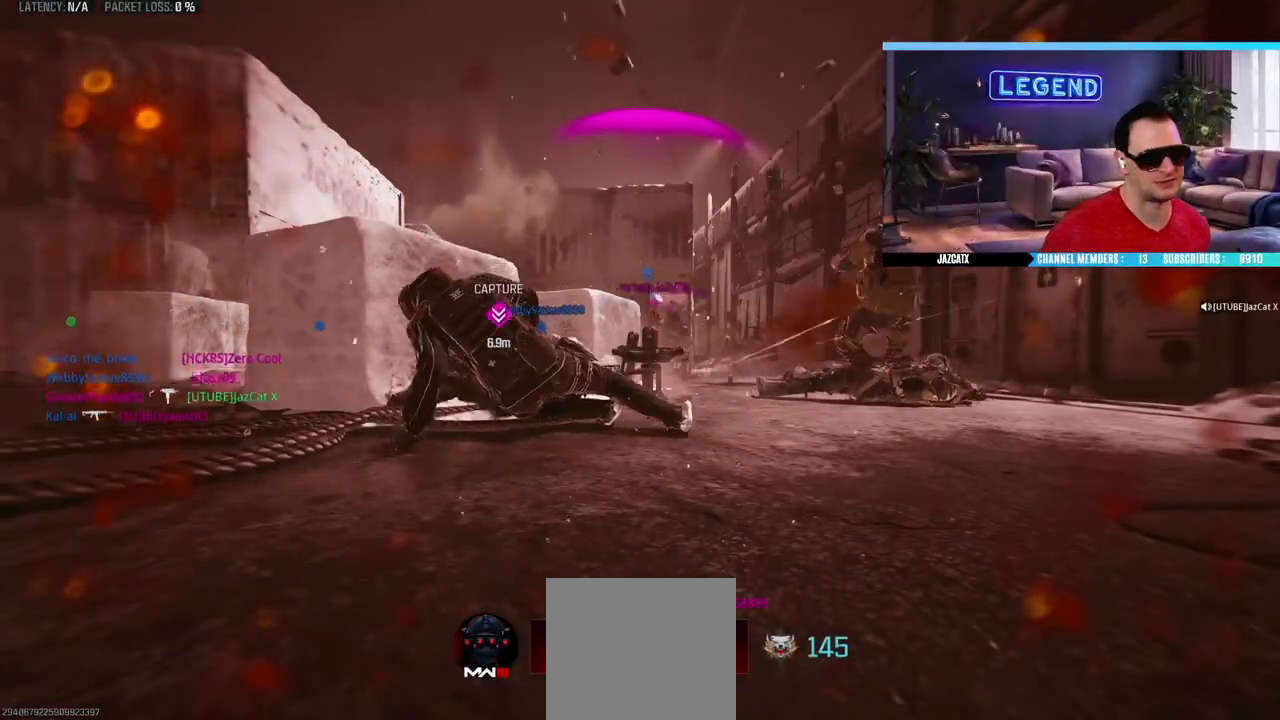
{"buttons": ["L3"], "left_stick": "up", "right_stick": "center", "events": [[283, "left_stick", "up"], [300, "L3", "down"], [400, "L3", "up"], [467, "L3", "down"]]}
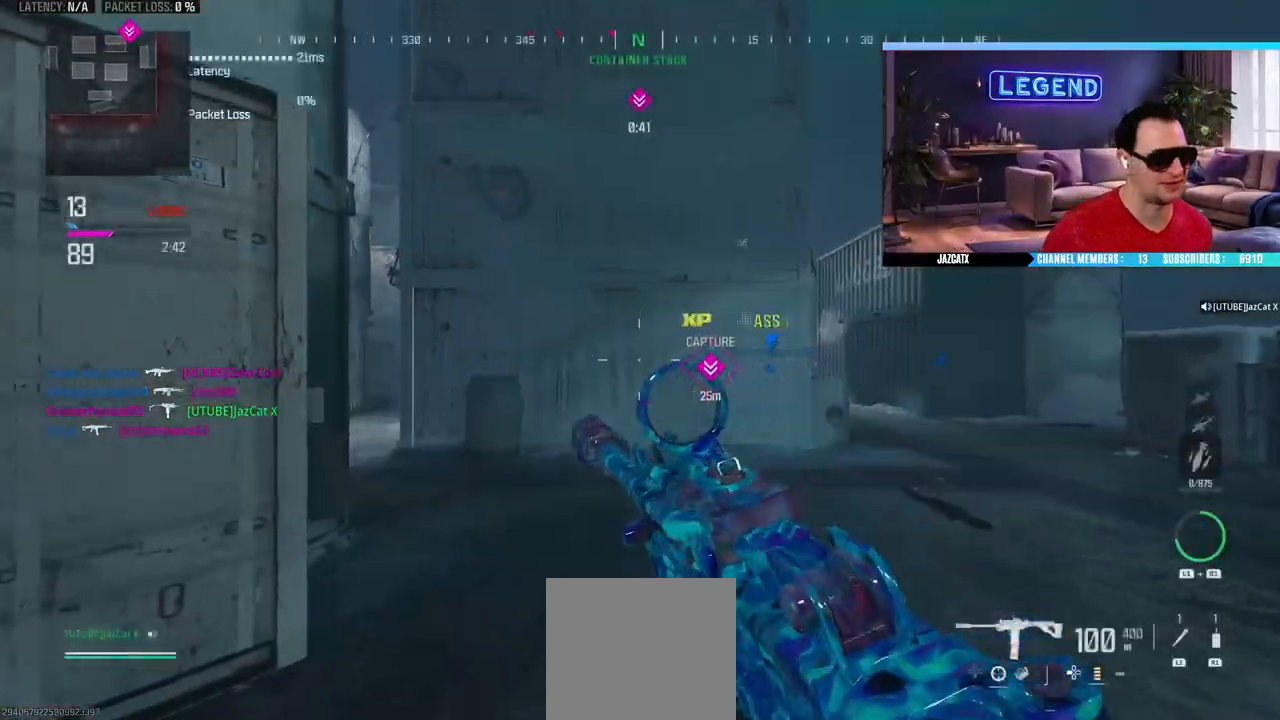
{"buttons": ["L3"], "left_stick": "up-left", "right_stick": "center", "events": [[83, "L3", "up"], [167, "L3", "down"], [267, "right_stick", "left"], [300, "L3", "up"], [350, "L3", "down"], [350, "left_stick", "up-left"], [450, "right_stick", "center"]]}
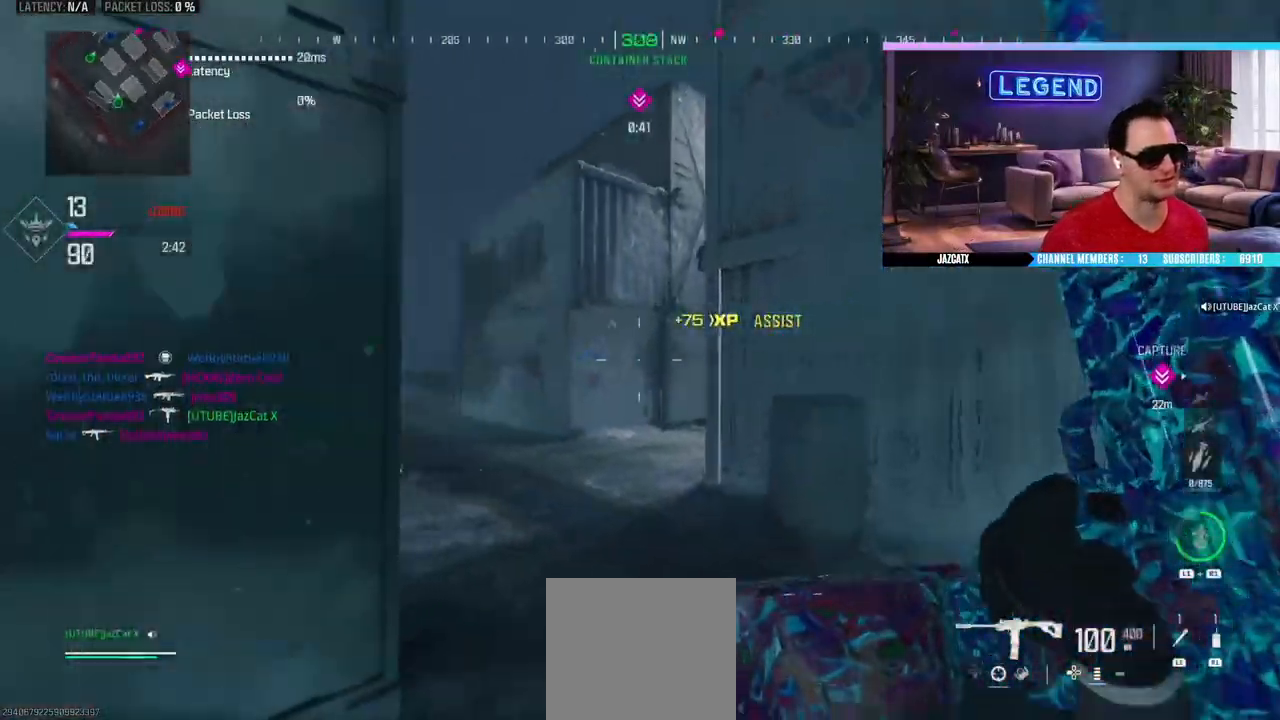
{"buttons": ["R1", "L3"], "left_stick": "up-right", "right_stick": "center", "events": [[17, "L3", "up"], [33, "right_stick", "right"], [67, "left_stick", "down-right"], [217, "left_stick", "up-right"], [267, "L3", "down"], [267, "left_stick", "up"], [333, "right_stick", "center"], [433, "left_stick", "up-right"], [467, "R1", "down"]]}
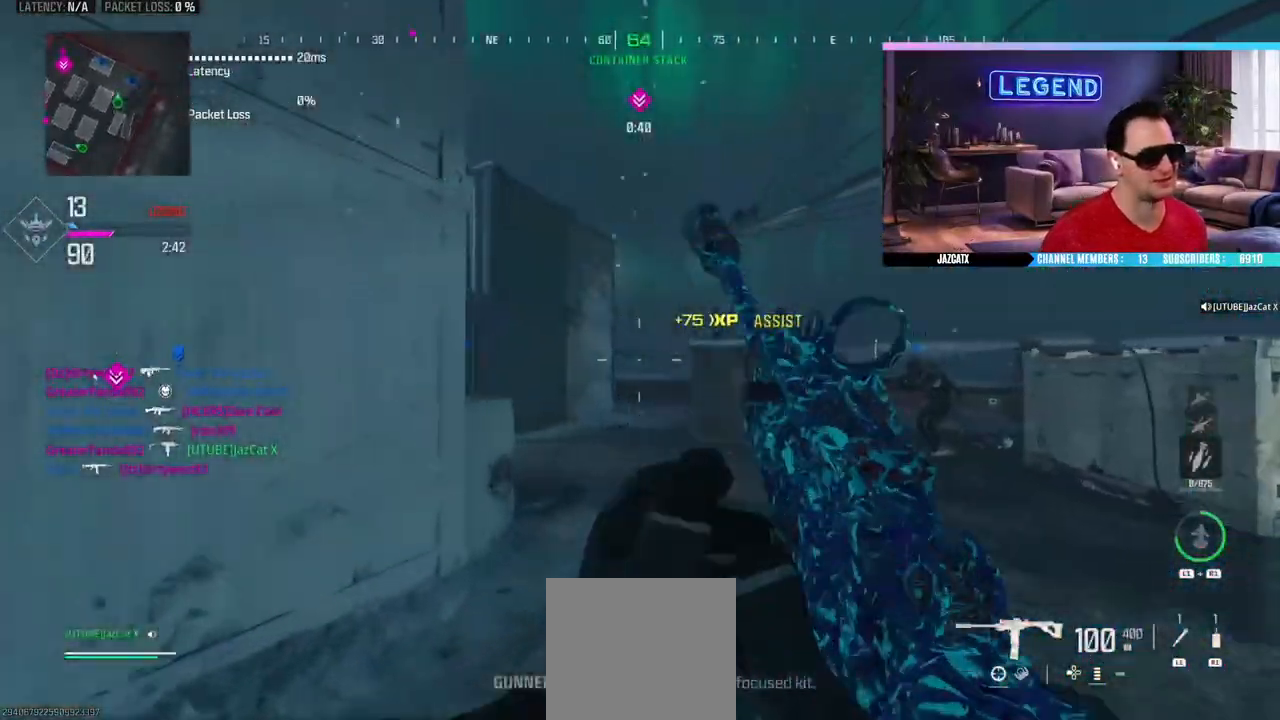
{"buttons": ["R1"], "left_stick": "up-right", "right_stick": "center", "events": [[17, "right_stick", "left"], [33, "CIRCLE", "down"], [200, "CIRCLE", "up"], [200, "right_stick", "center"], [217, "L3", "up"]]}
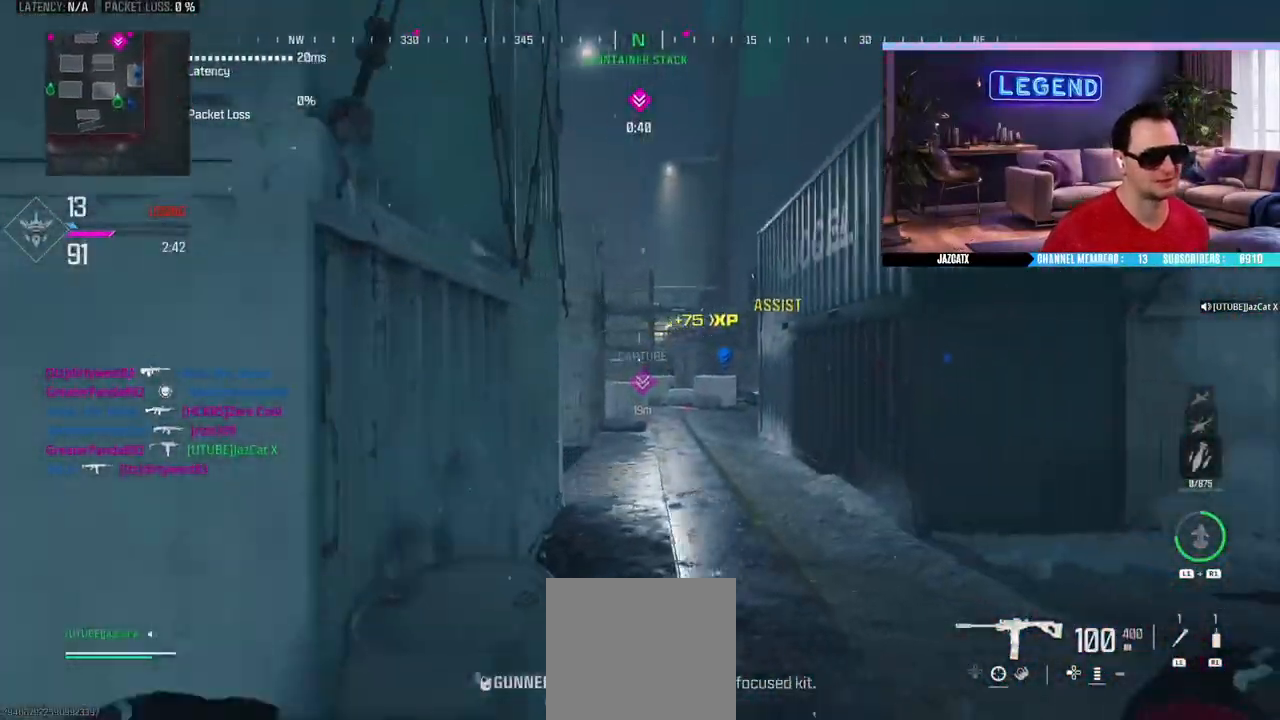
{"buttons": [], "left_stick": "center", "right_stick": "center", "events": [[67, "R1", "up"], [200, "left_stick", "up"], [433, "left_stick", "center"]]}
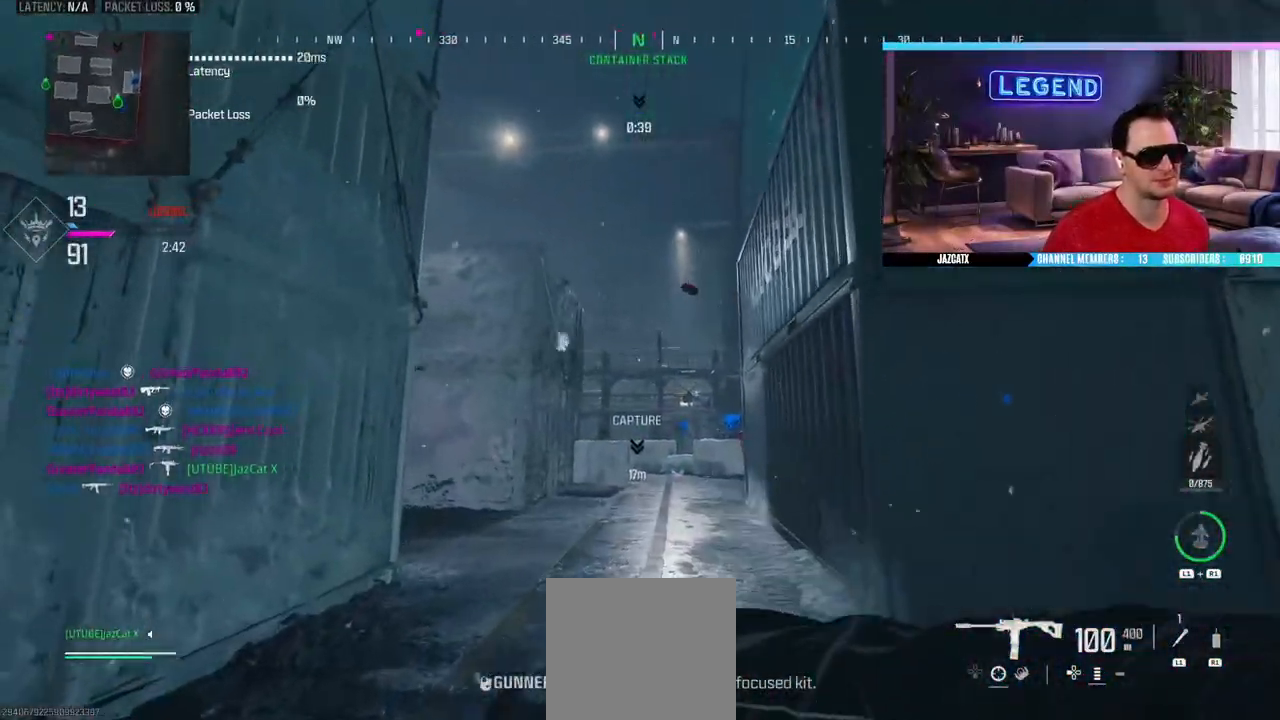
{"buttons": ["L1"], "left_stick": "up-left", "right_stick": "center", "events": [[17, "R1", "down"], [33, "left_stick", "down-right"], [100, "L1", "down"], [150, "left_stick", "center"], [200, "L1", "up"], [217, "R1", "up"], [233, "left_stick", "up-left"], [267, "L1", "down"], [350, "L1", "up"], [417, "L1", "down"]]}
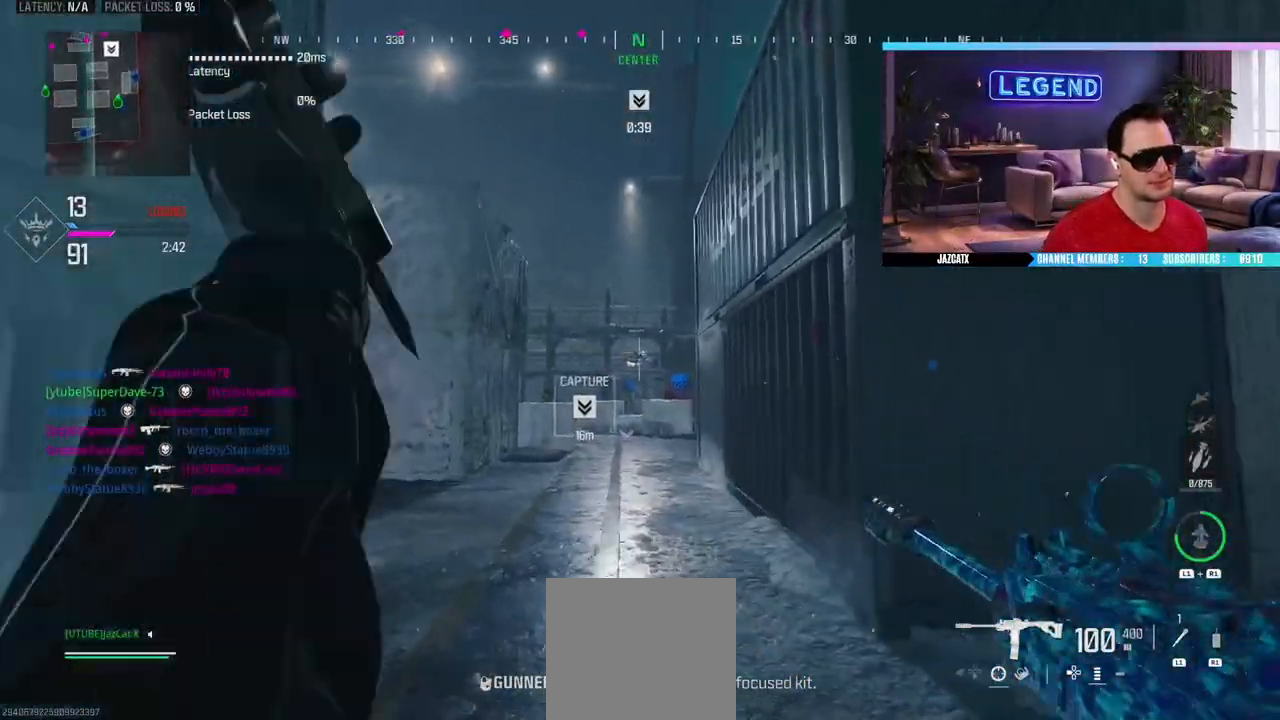
{"buttons": ["L3"], "left_stick": "up", "right_stick": "center", "events": [[33, "L1", "up"], [267, "L3", "down"], [333, "left_stick", "up"], [417, "L3", "up"], [483, "L3", "down"]]}